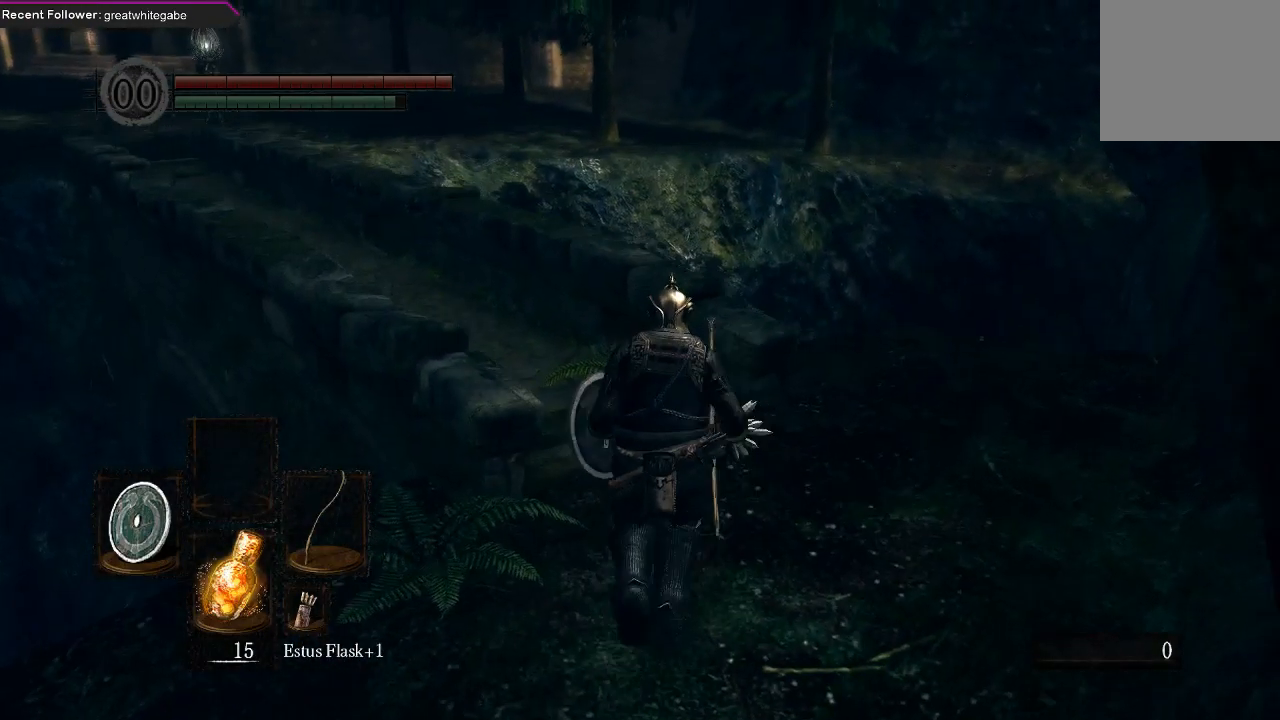
Gameplay with a controller (Xbox layout); each line is a JSON object with the inputs held at the frame after it. "events" lists button and stick changes between this image and that frame as [ms after this image, input, new state], when the widget could be followed in between.
{"buttons": ["B"], "left_stick": "up", "right_stick": "center", "events": [[133, "right_stick", "left"], [467, "right_stick", "center"]]}
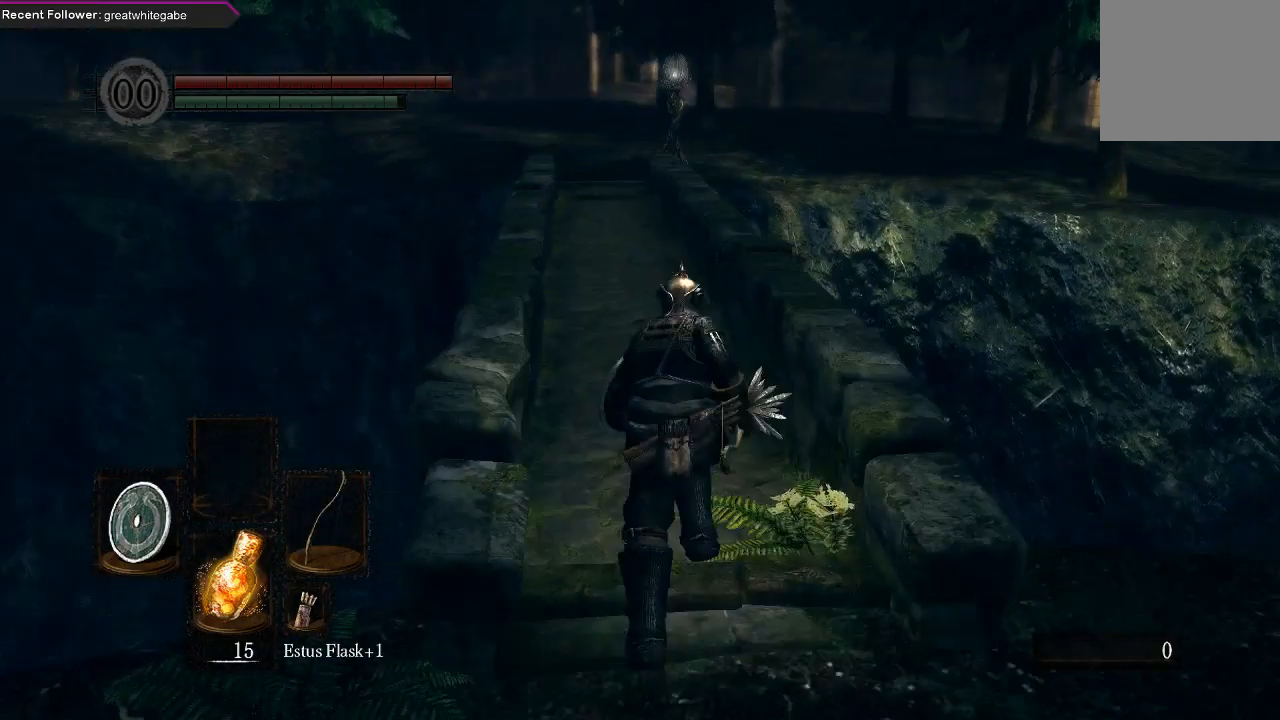
{"buttons": ["B"], "left_stick": "up", "right_stick": "center", "events": [[200, "right_stick", "left"], [267, "right_stick", "center"]]}
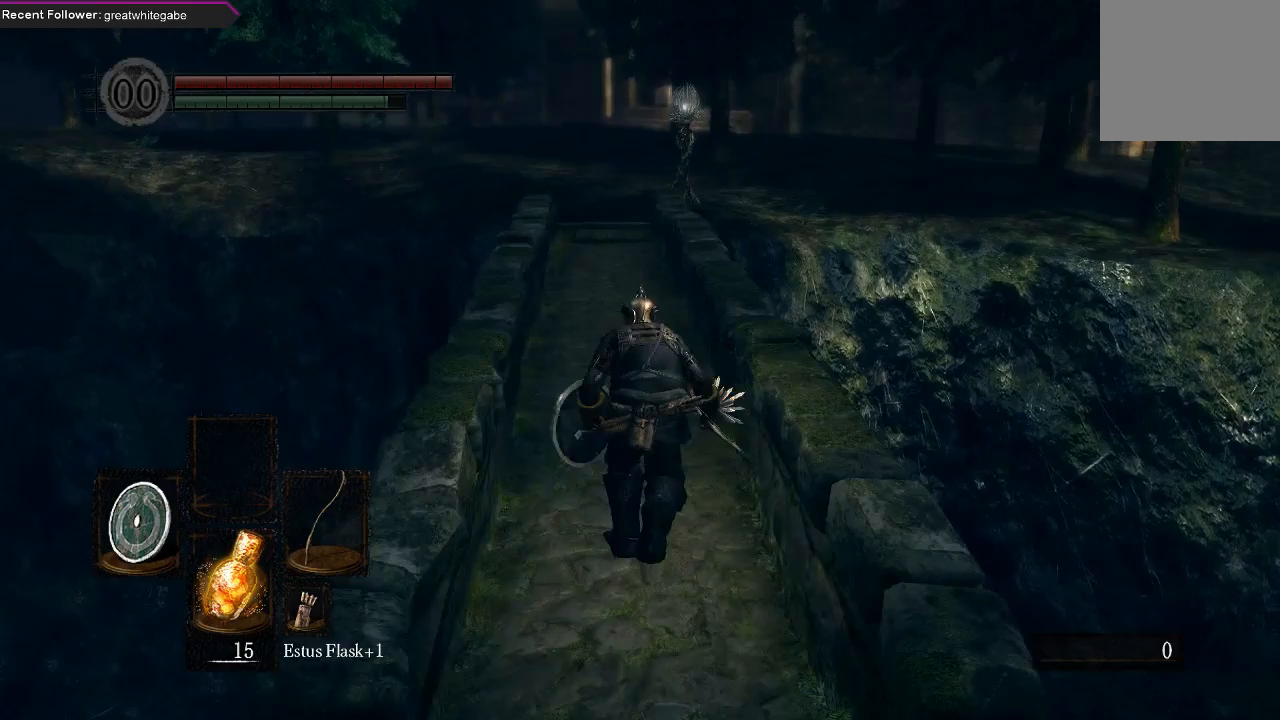
{"buttons": ["B"], "left_stick": "up", "right_stick": "center", "events": []}
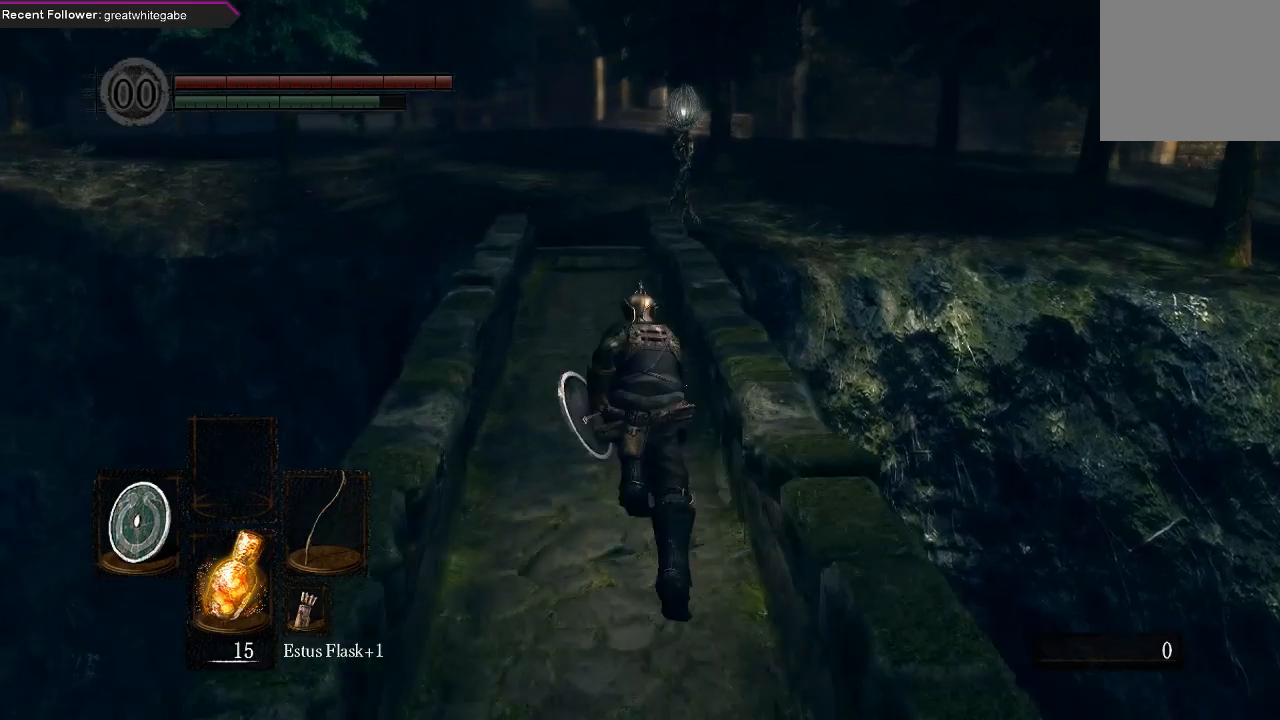
{"buttons": ["B"], "left_stick": "up", "right_stick": "center", "events": []}
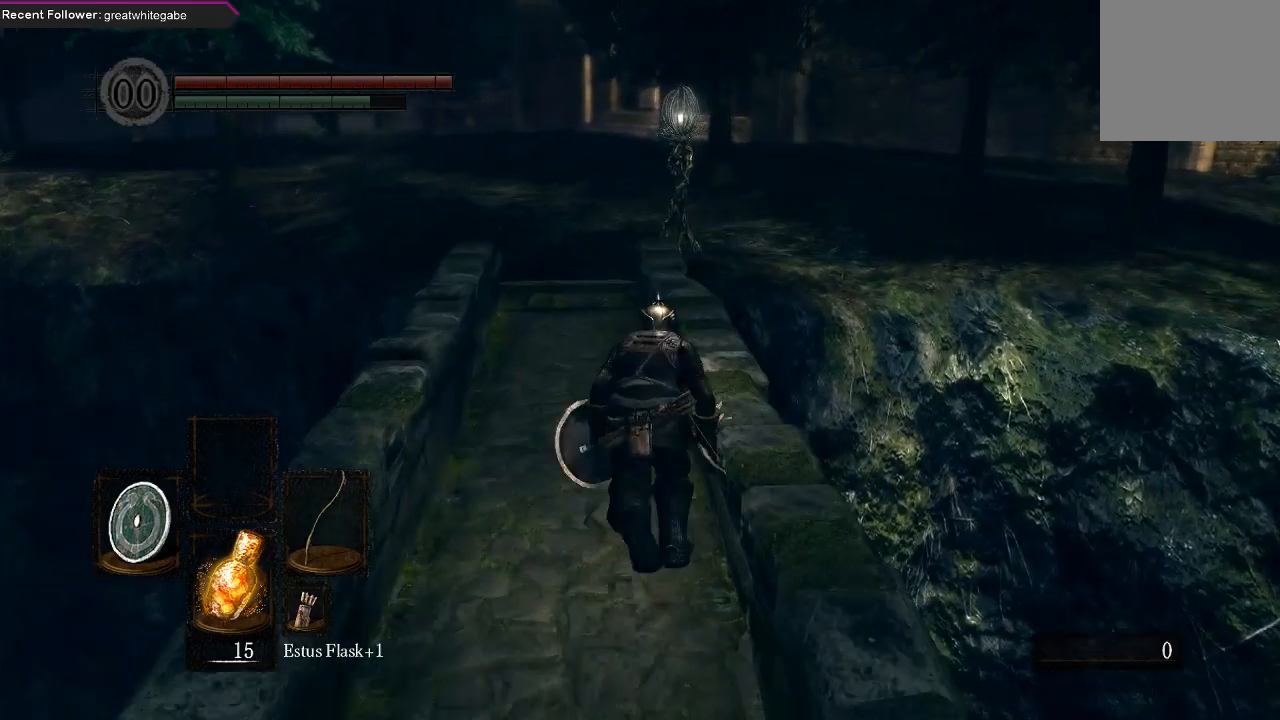
{"buttons": ["B"], "left_stick": "up", "right_stick": "center", "events": []}
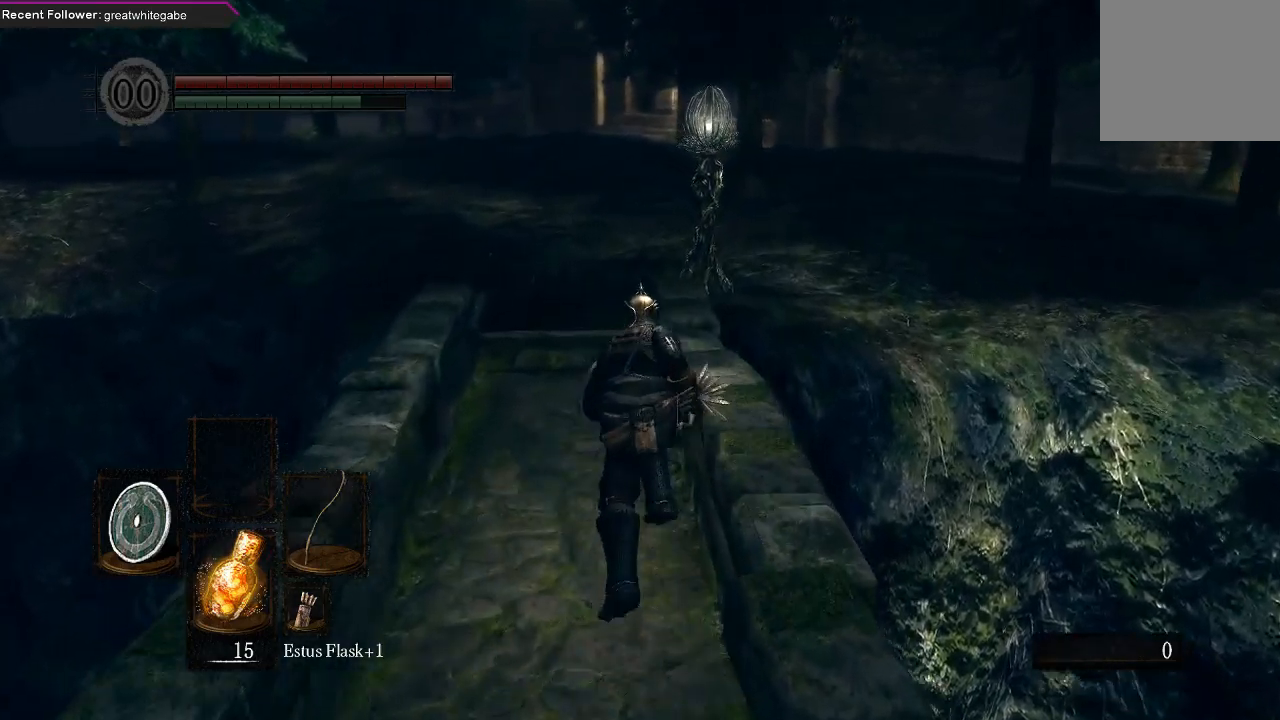
{"buttons": ["B"], "left_stick": "up", "right_stick": "center", "events": []}
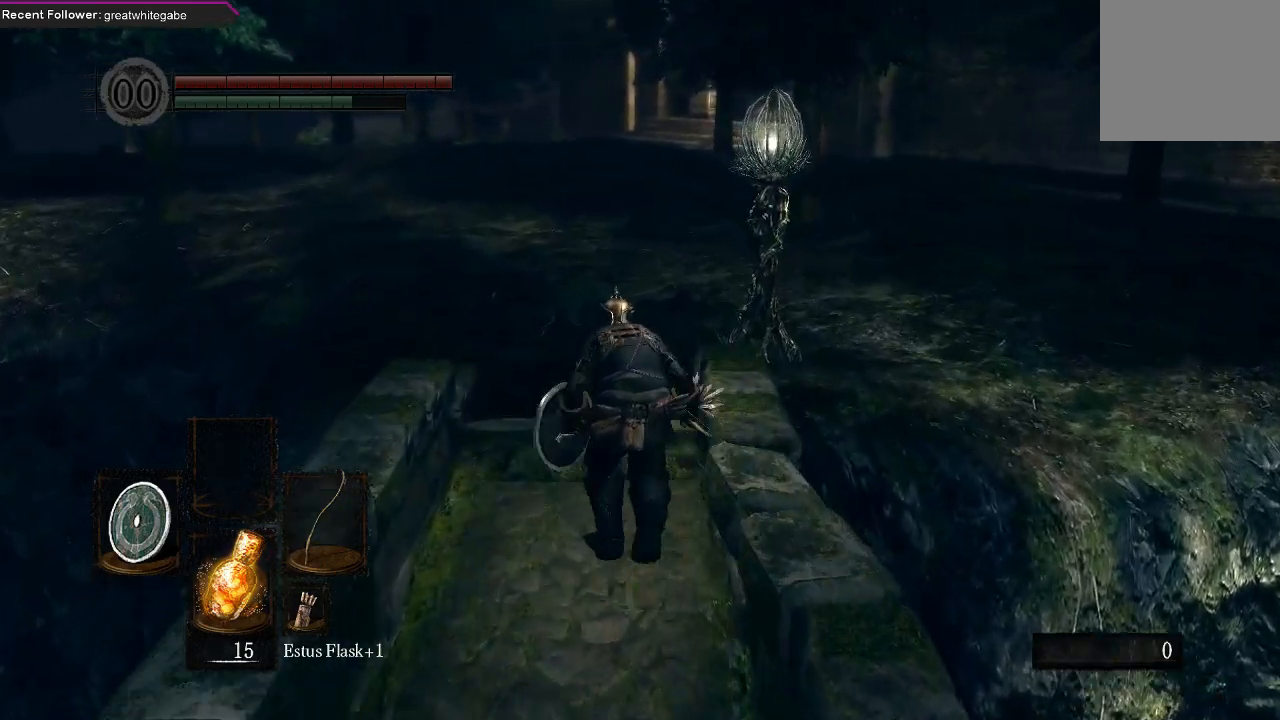
{"buttons": ["B"], "left_stick": "up", "right_stick": "center", "events": []}
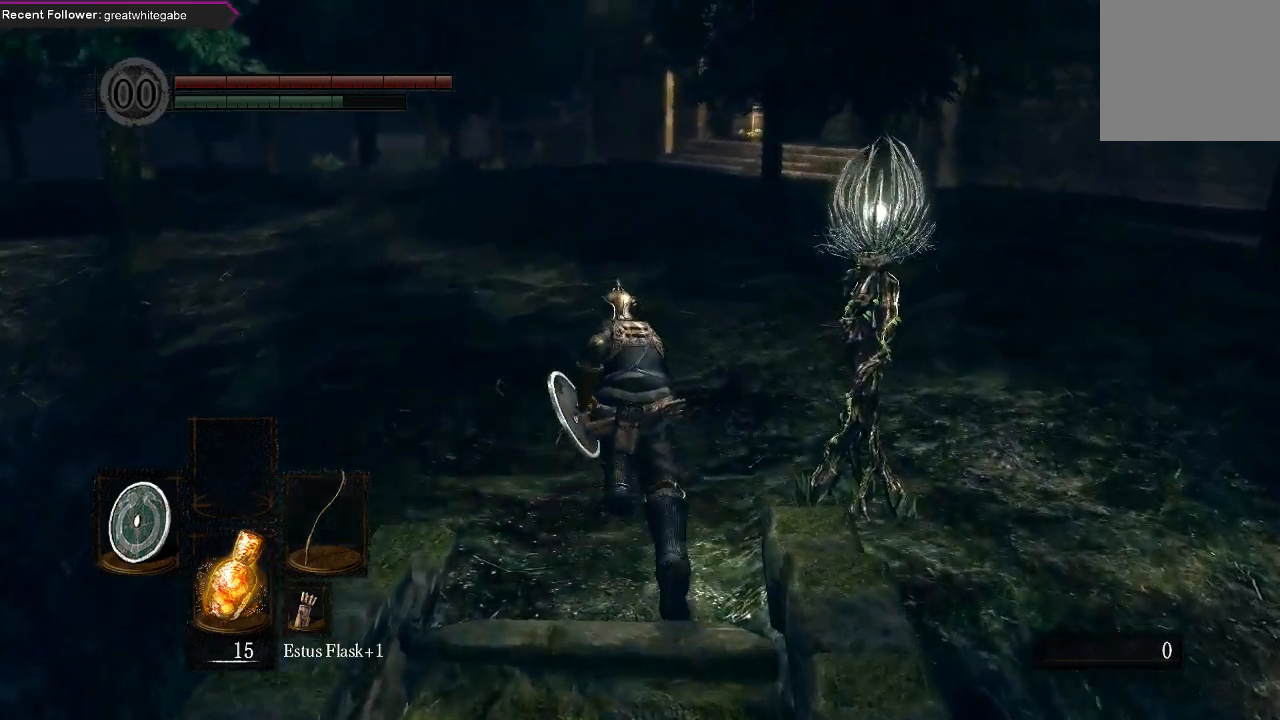
{"buttons": ["B"], "left_stick": "up", "right_stick": "center", "events": [[100, "right_stick", "right"], [233, "right_stick", "center"]]}
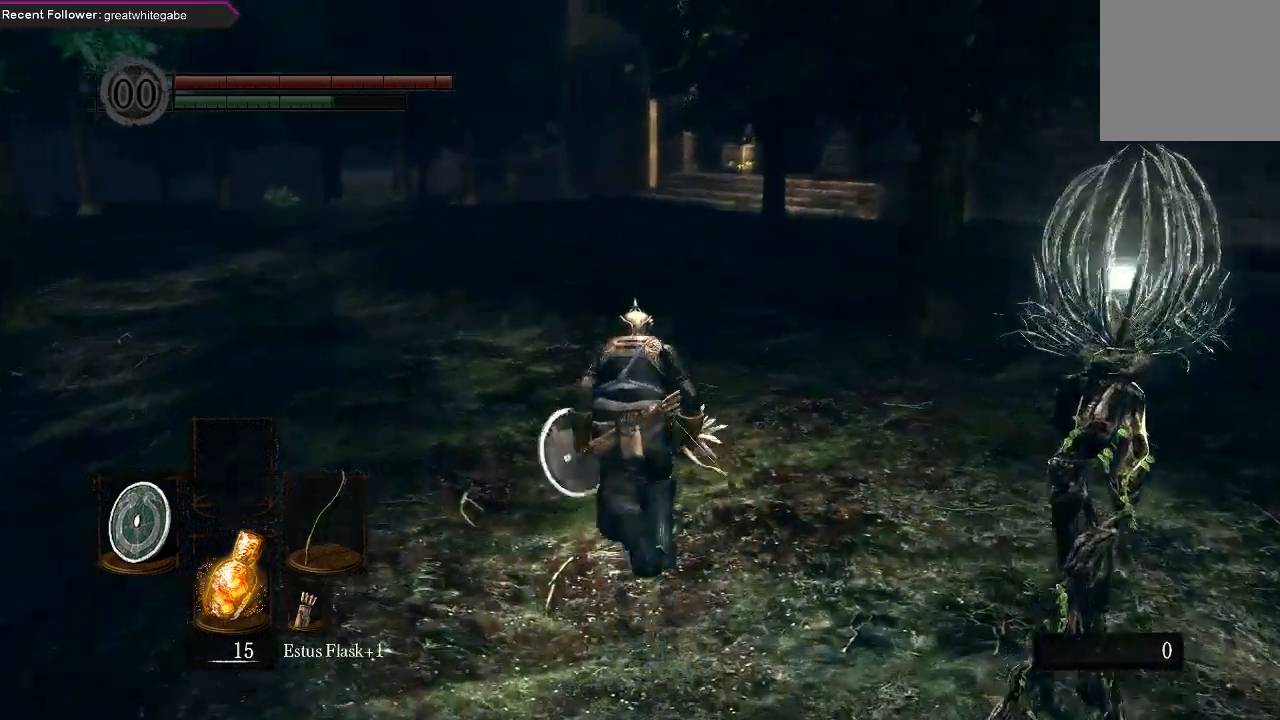
{"buttons": ["B"], "left_stick": "up", "right_stick": "center", "events": [[267, "right_stick", "right"], [433, "right_stick", "center"]]}
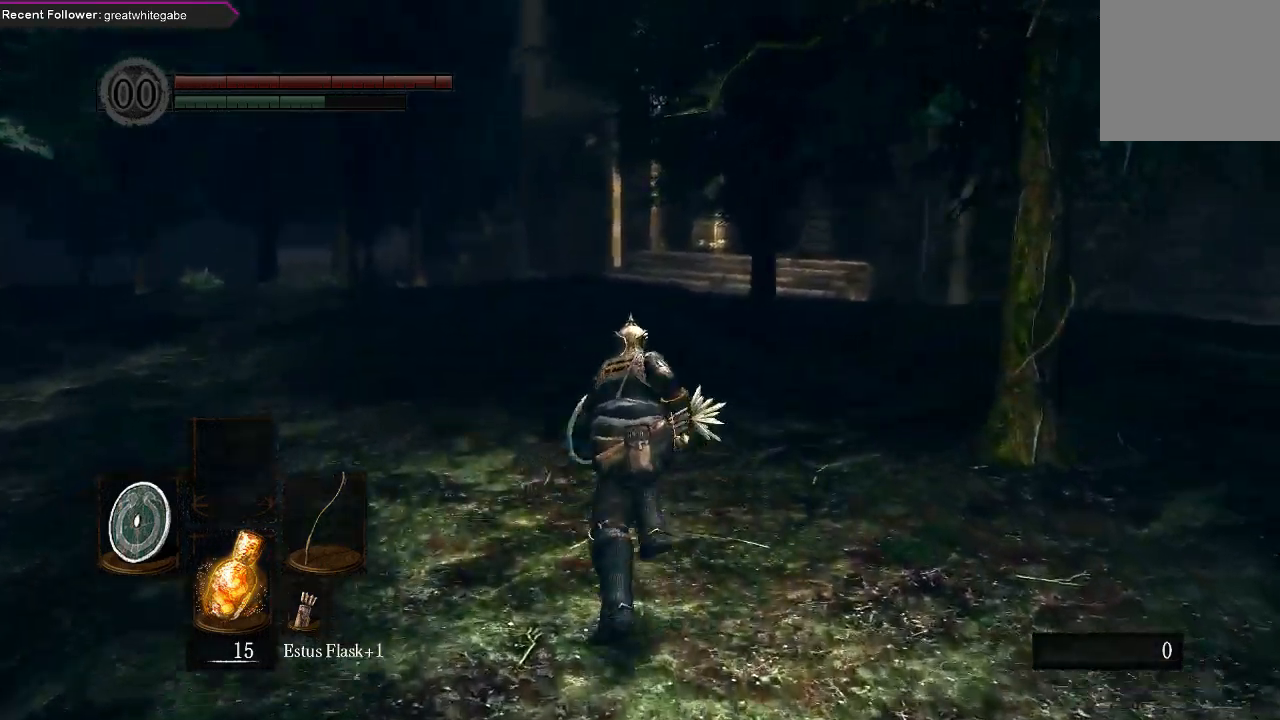
{"buttons": ["B"], "left_stick": "up", "right_stick": "center", "events": []}
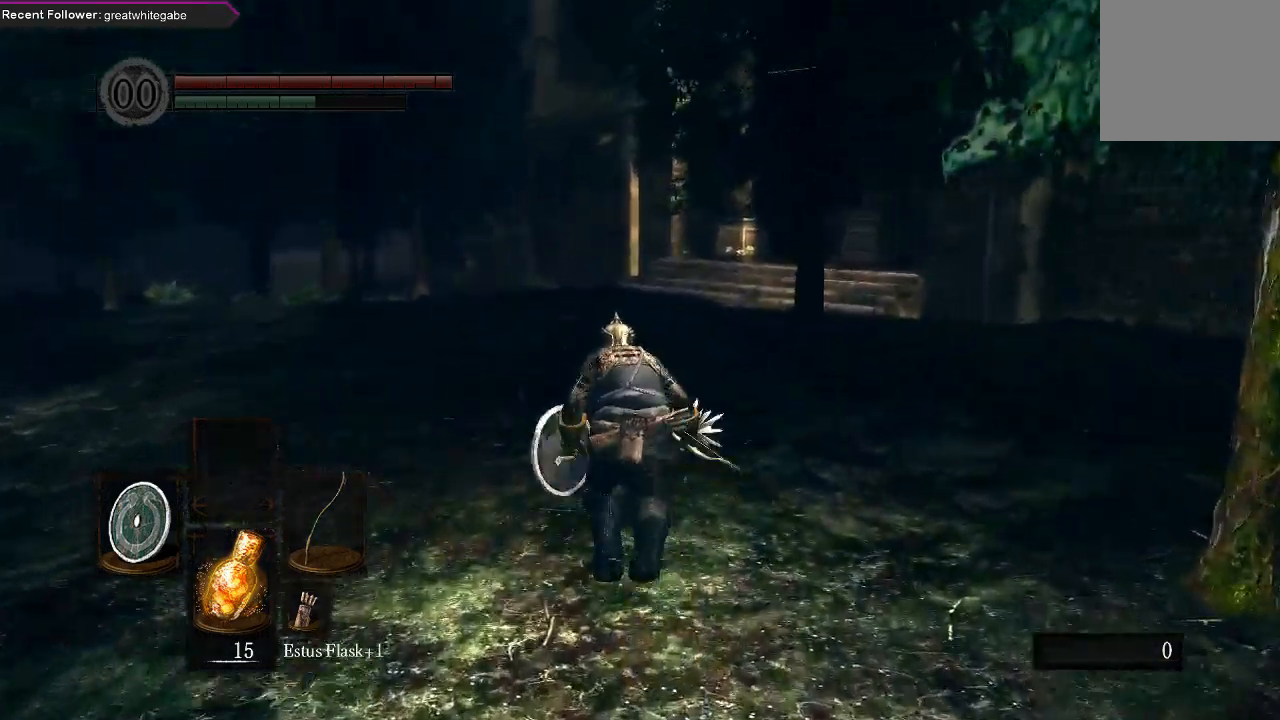
{"buttons": ["B"], "left_stick": "up", "right_stick": "right", "events": [[467, "right_stick", "right"]]}
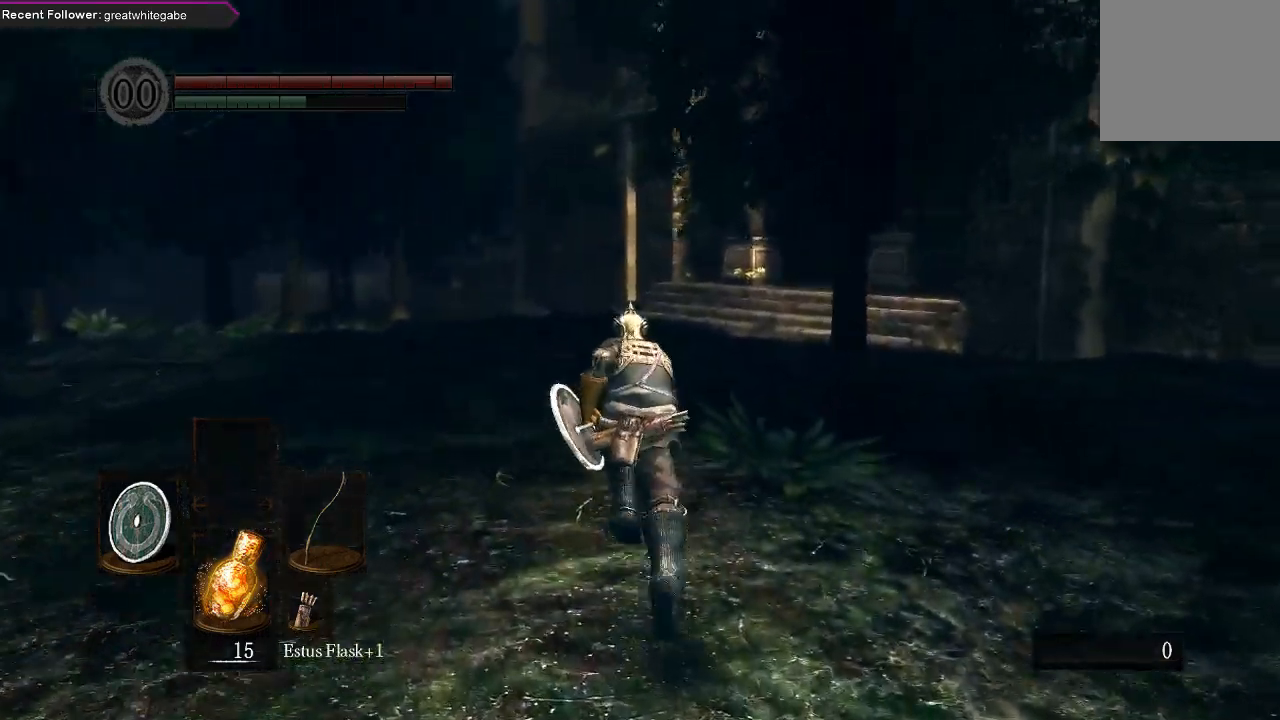
{"buttons": ["B"], "left_stick": "up", "right_stick": "center", "events": [[67, "right_stick", "center"]]}
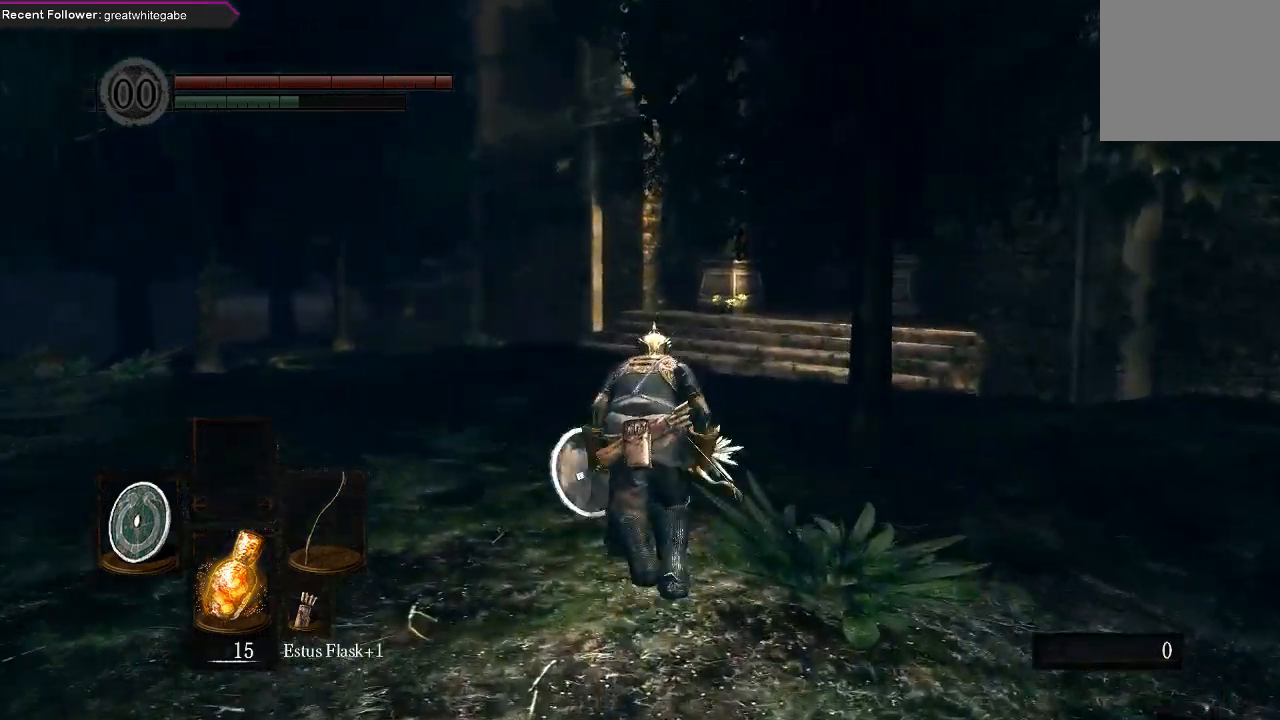
{"buttons": ["B"], "left_stick": "up", "right_stick": "center", "events": [[400, "right_stick", "right"], [500, "right_stick", "center"]]}
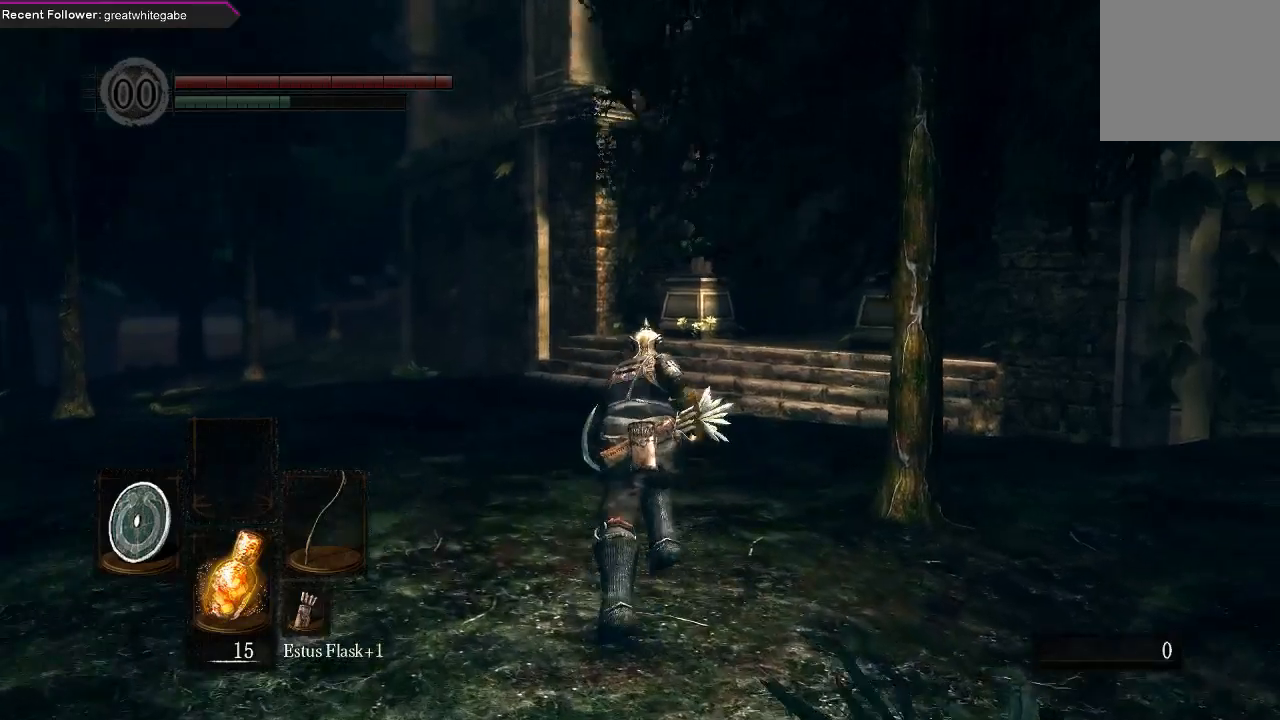
{"buttons": ["B"], "left_stick": "up", "right_stick": "center", "events": []}
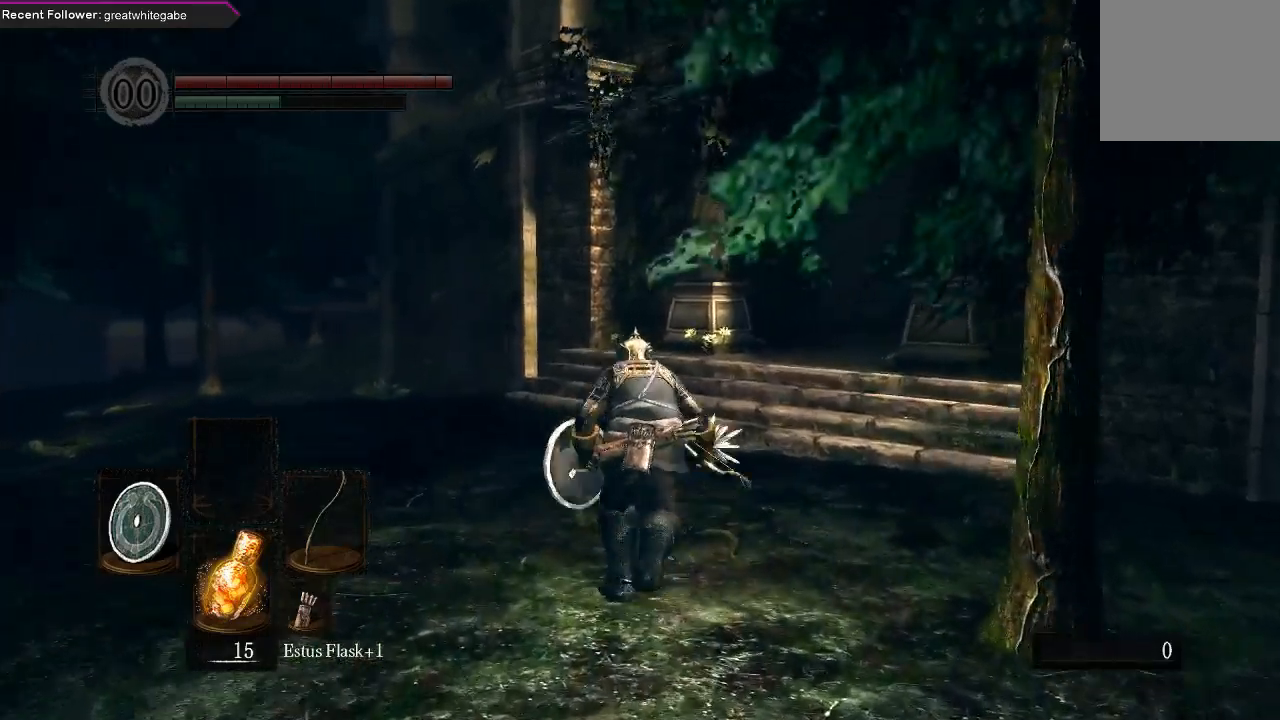
{"buttons": ["B"], "left_stick": "up", "right_stick": "right", "events": [[33, "right_stick", "right"], [133, "right_stick", "center"], [400, "right_stick", "right"]]}
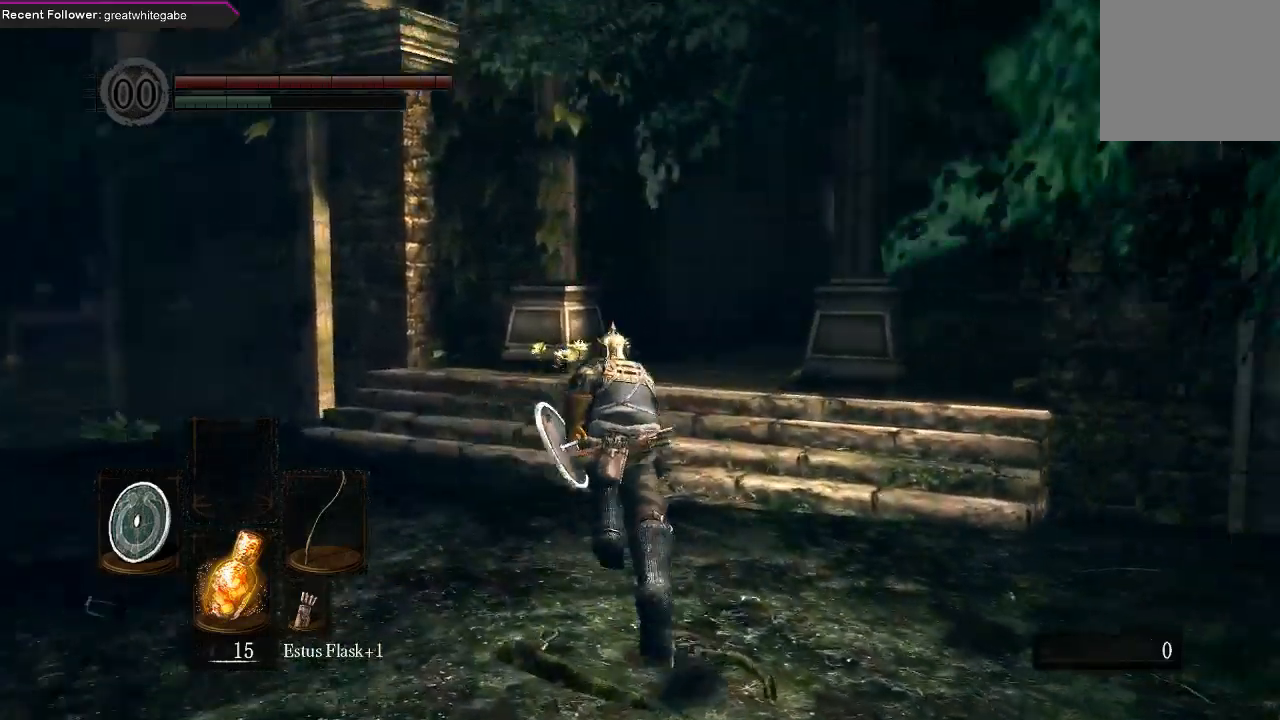
{"buttons": [], "left_stick": "up", "right_stick": "center", "events": [[33, "right_stick", "center"], [100, "B", "up"]]}
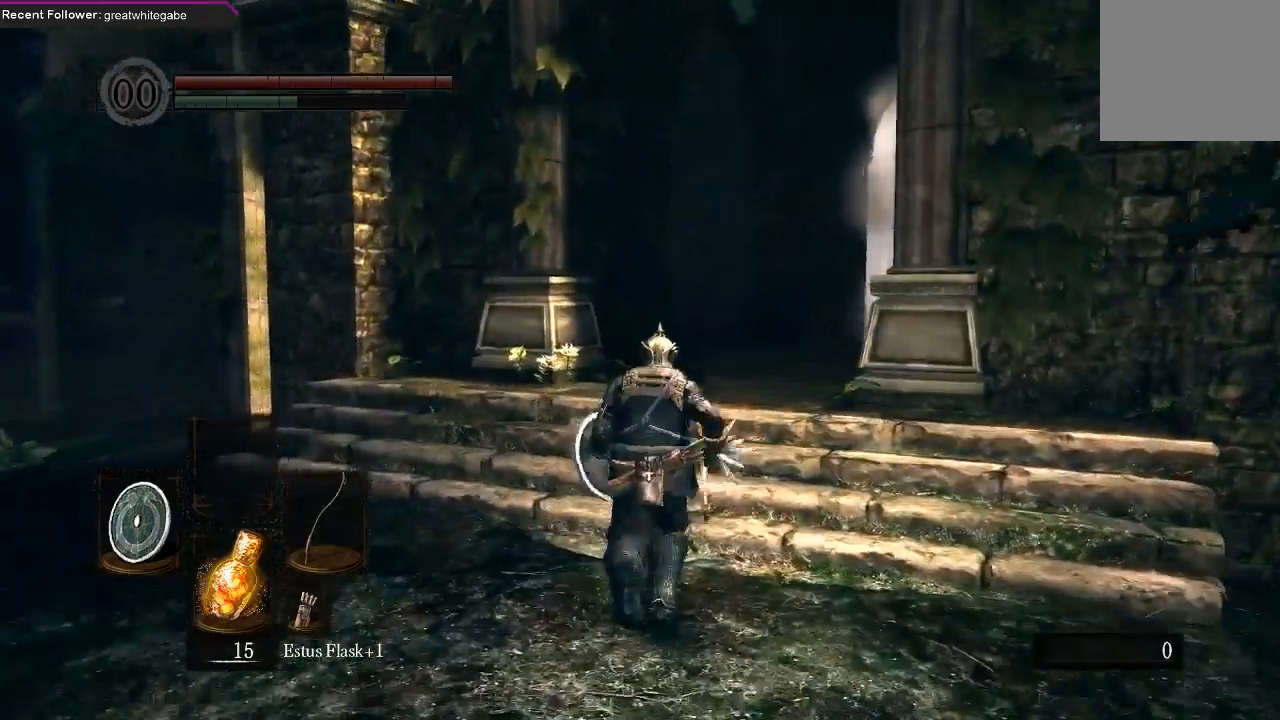
{"buttons": [], "left_stick": "up", "right_stick": "center", "events": [[300, "right_stick", "right"], [467, "right_stick", "center"]]}
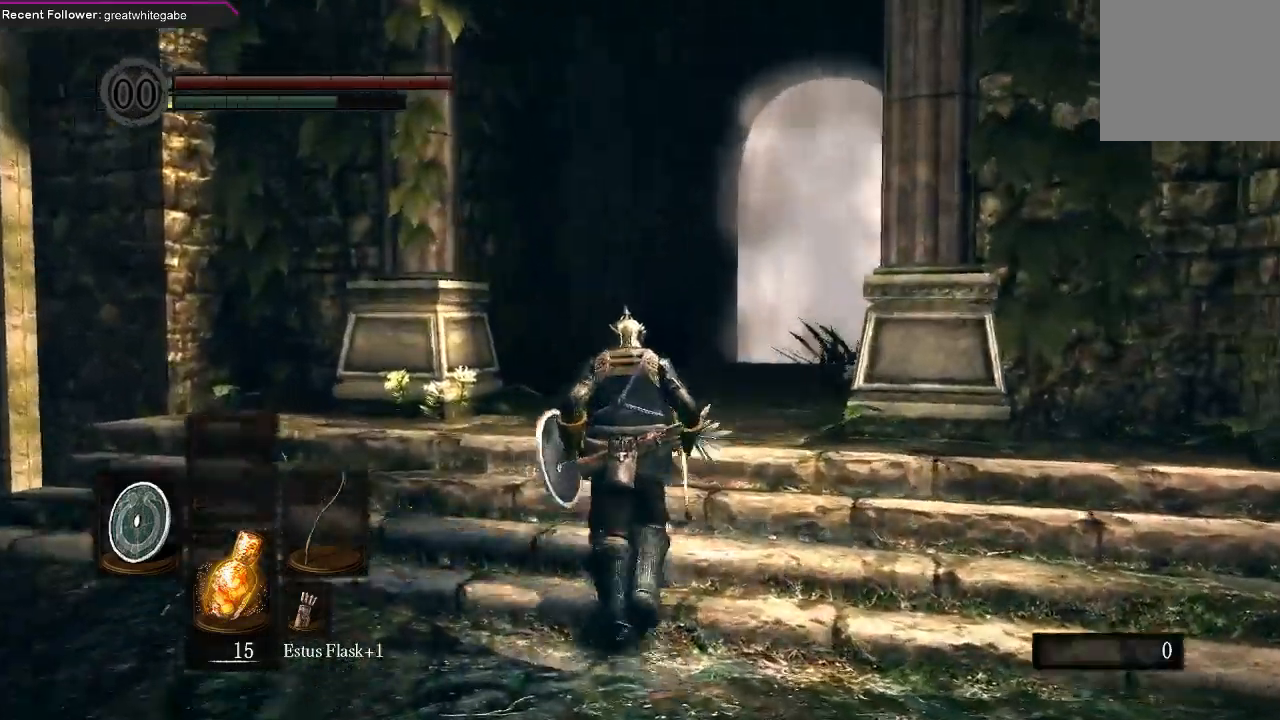
{"buttons": [], "left_stick": "up", "right_stick": "center", "events": []}
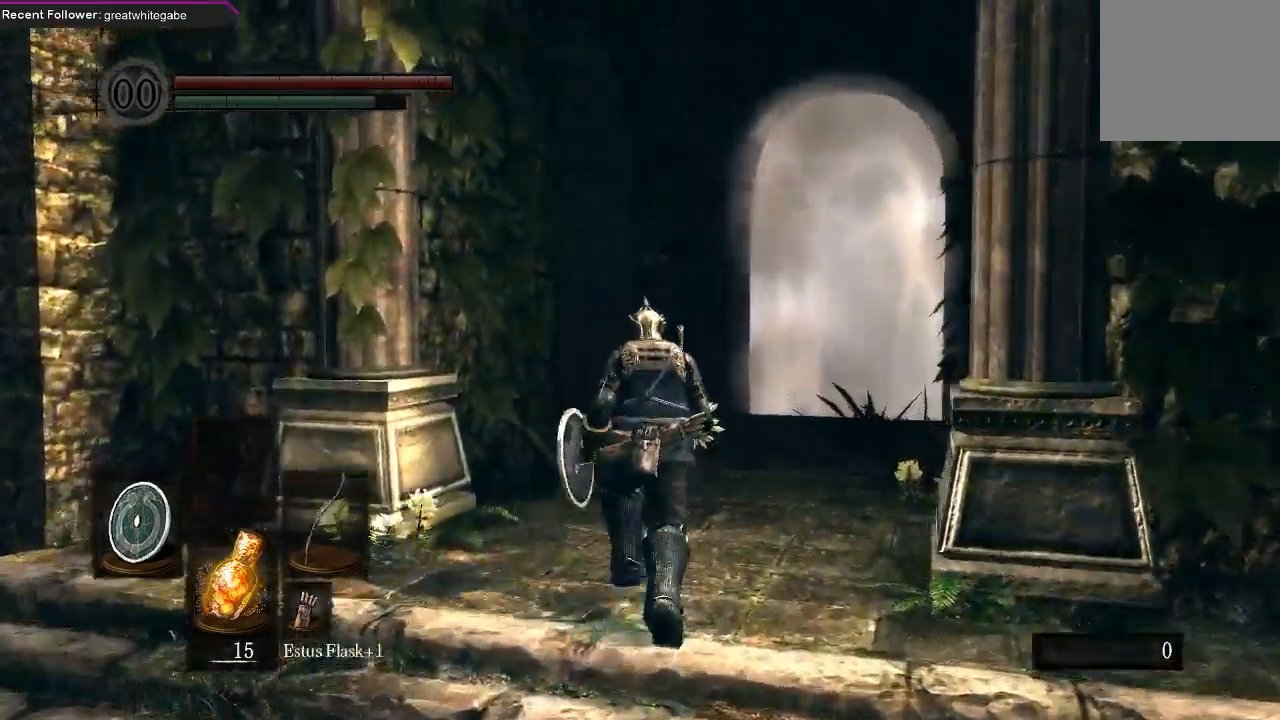
{"buttons": [], "left_stick": "up", "right_stick": "center", "events": []}
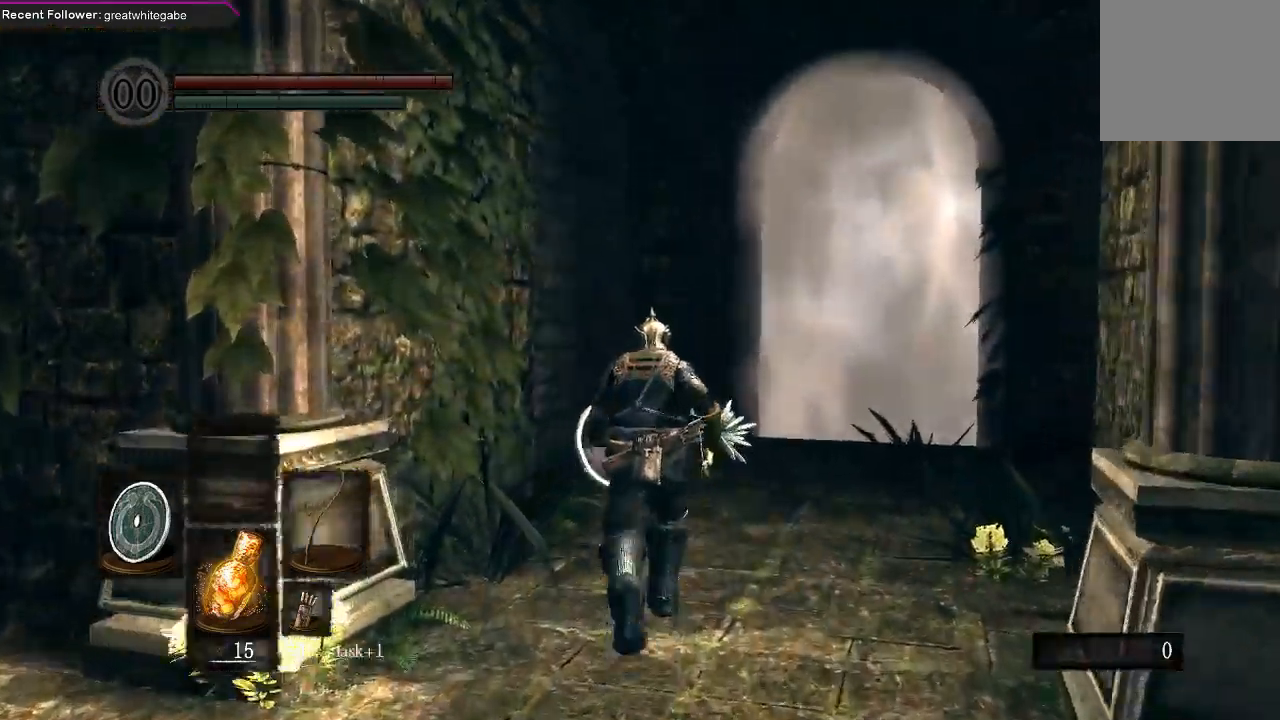
{"buttons": [], "left_stick": "up", "right_stick": "center", "events": []}
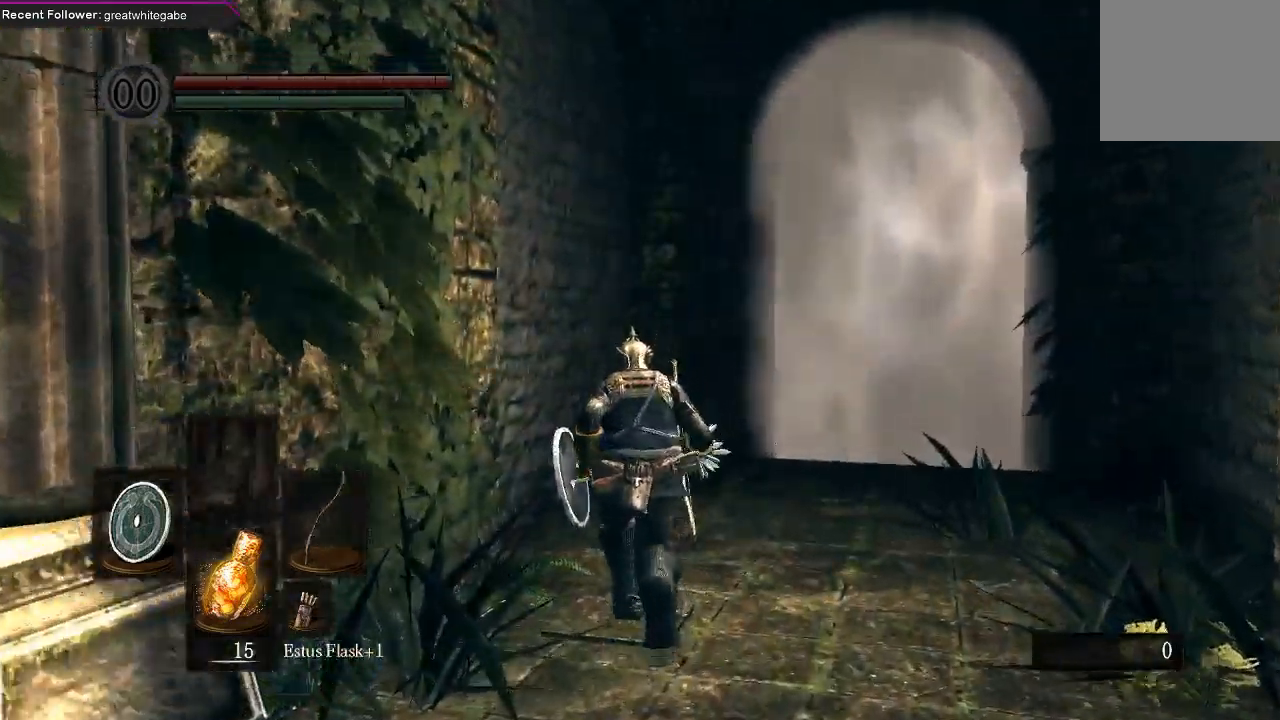
{"buttons": [], "left_stick": "up", "right_stick": "center", "events": []}
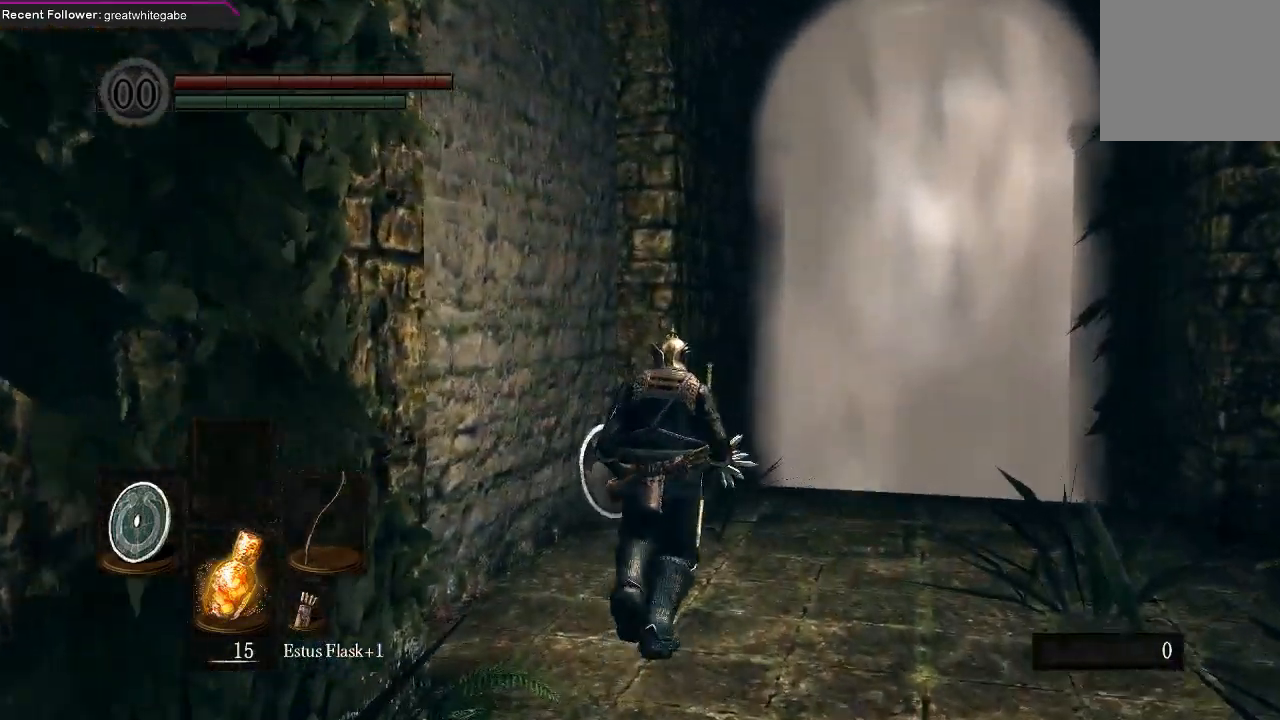
{"buttons": [], "left_stick": "up", "right_stick": "center", "events": [[33, "right_stick", "right"], [67, "left_stick", "up-right"], [167, "right_stick", "center"], [367, "left_stick", "up"]]}
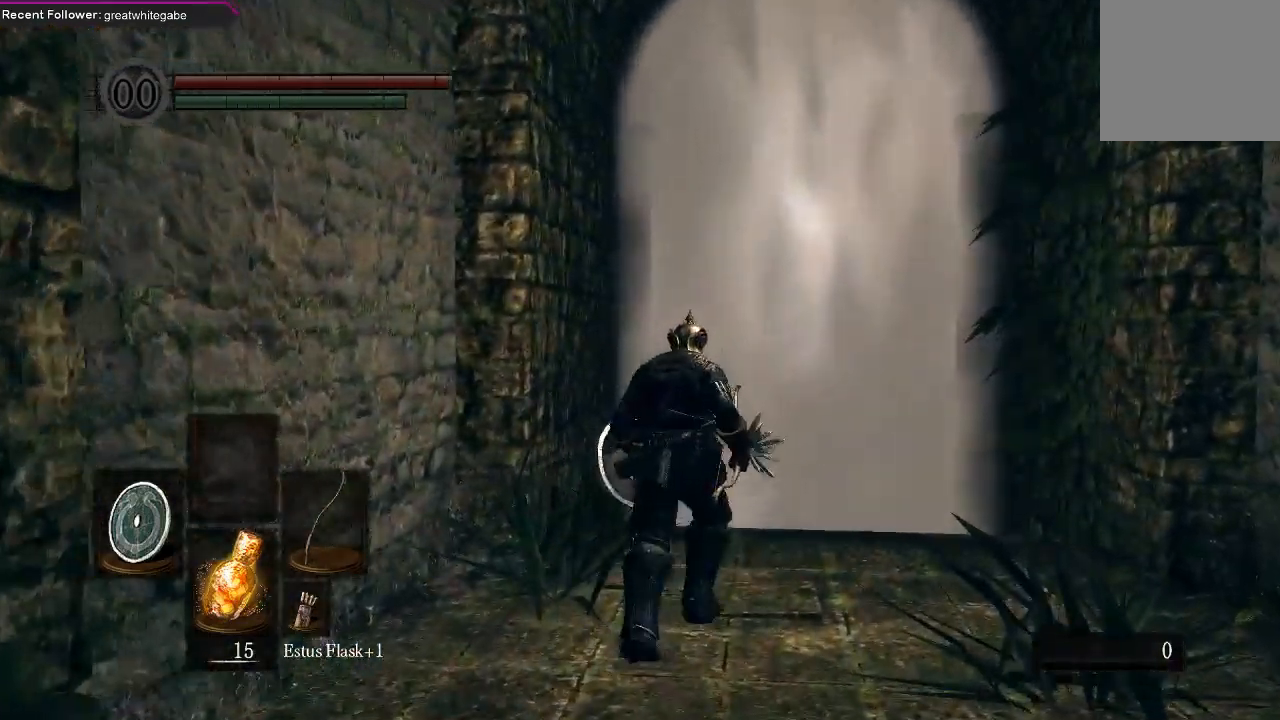
{"buttons": [], "left_stick": "up", "right_stick": "center", "events": []}
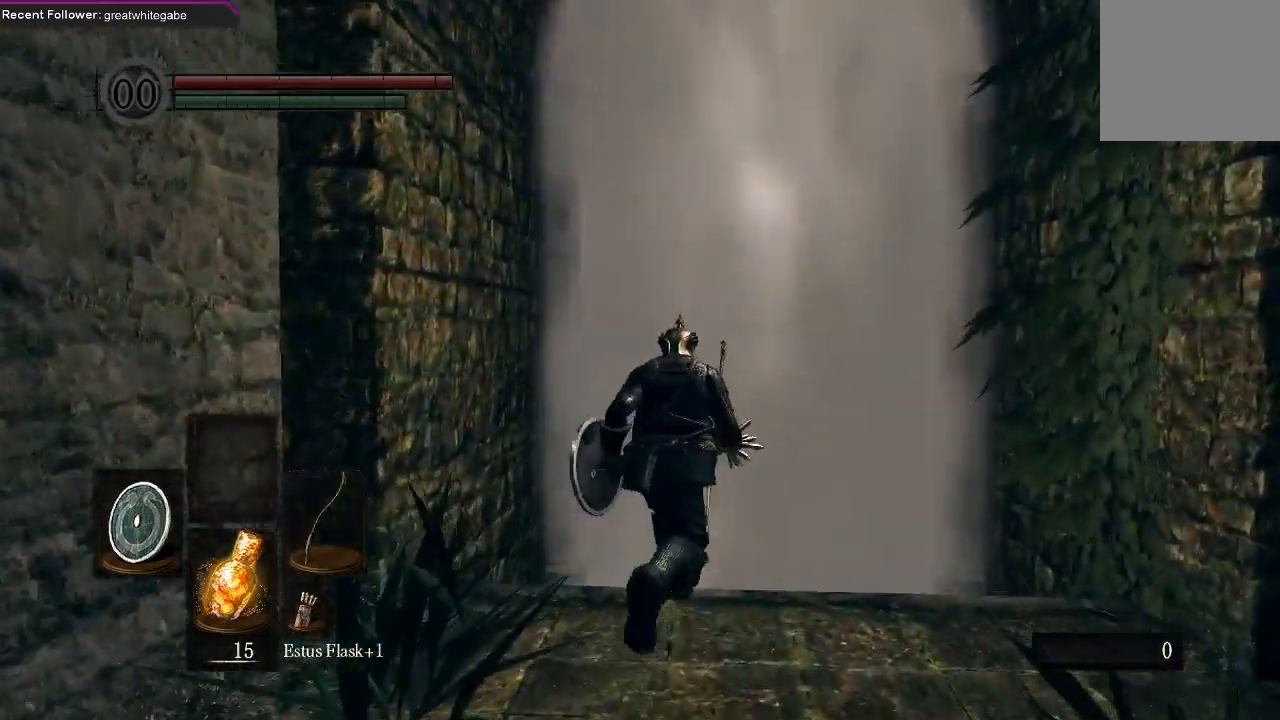
{"buttons": [], "left_stick": "up", "right_stick": "center", "events": []}
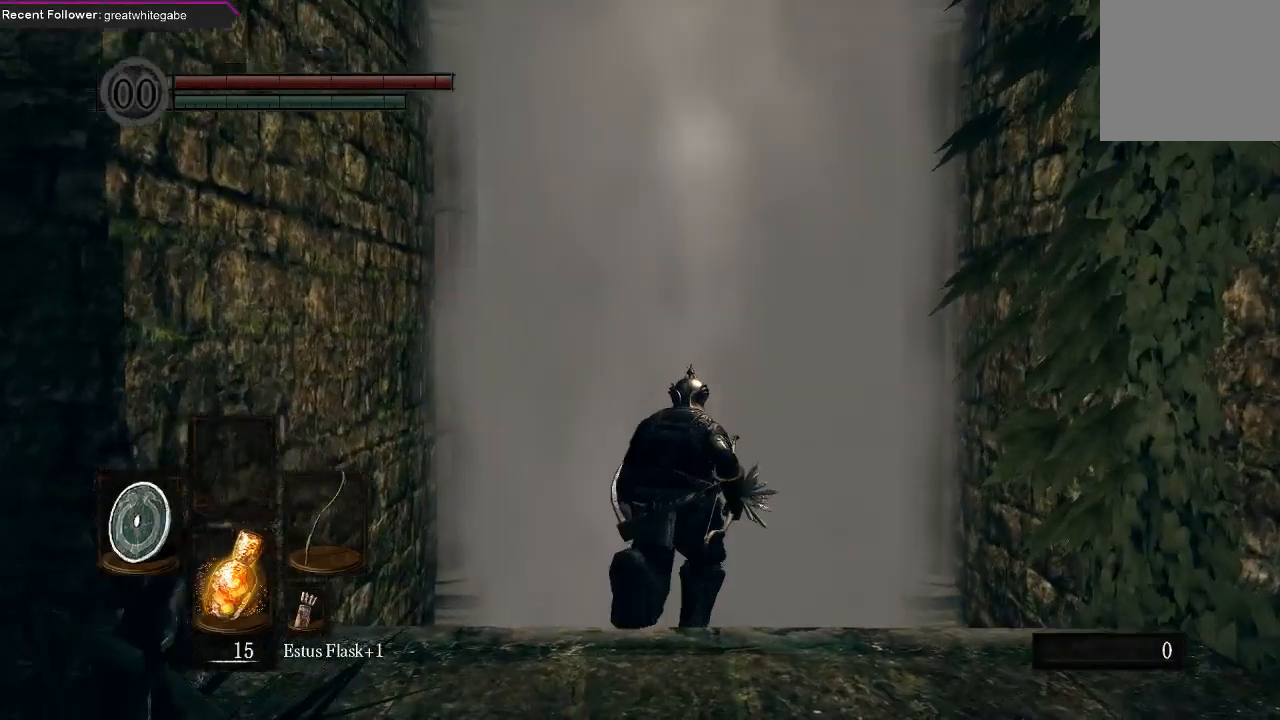
{"buttons": [], "left_stick": "up", "right_stick": "center", "events": []}
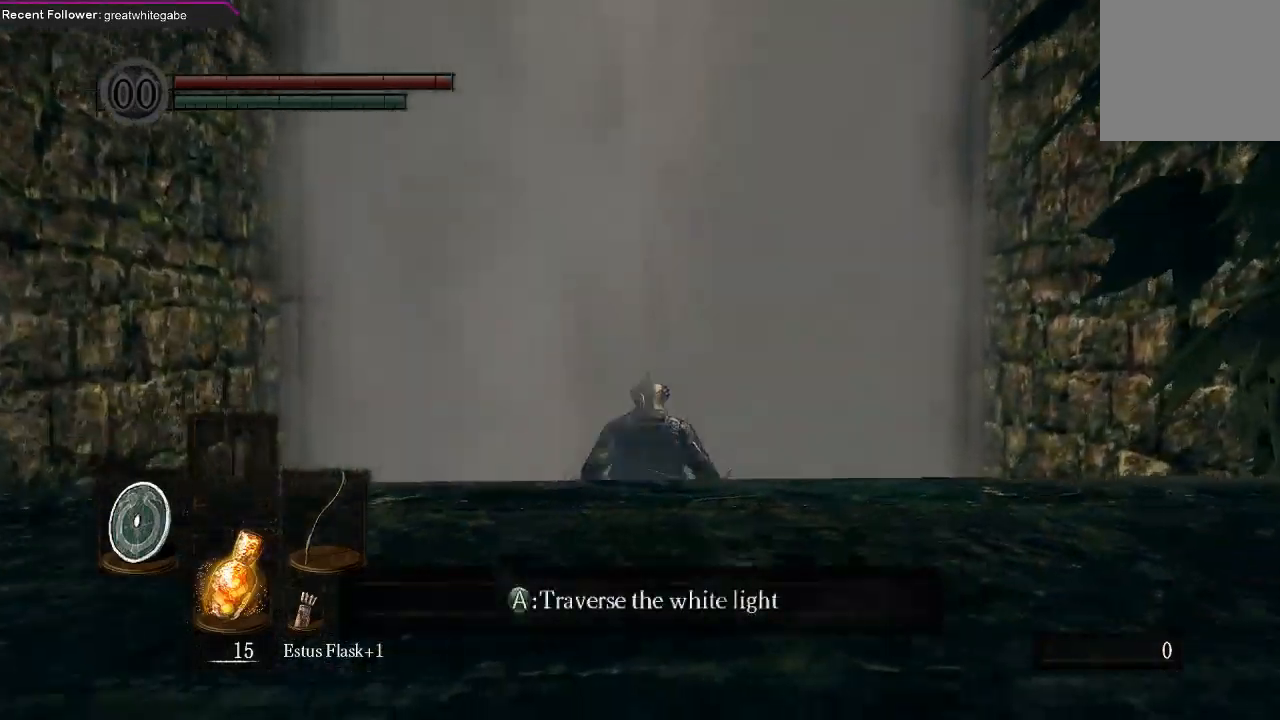
{"buttons": ["A"], "left_stick": "up", "right_stick": "center", "events": [[100, "Y", "down"], [167, "Y", "up"], [333, "A", "down"], [433, "A", "up"], [500, "A", "down"]]}
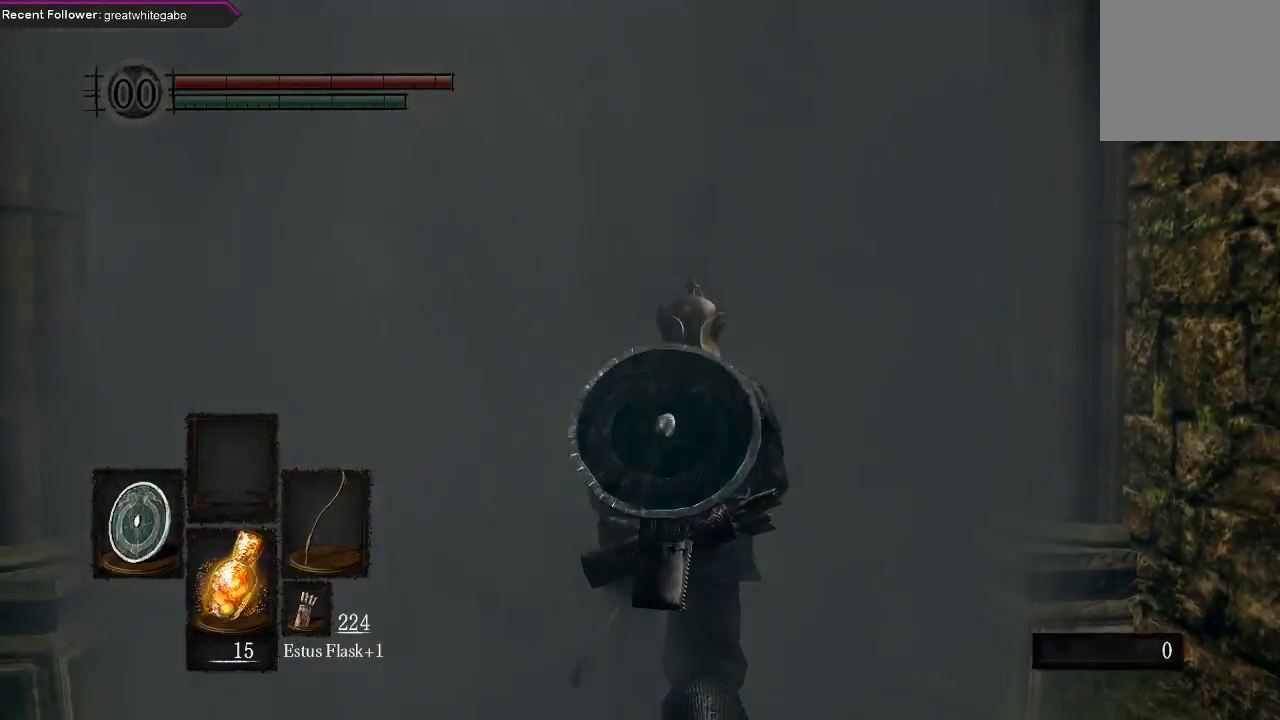
{"buttons": [], "left_stick": "up", "right_stick": "center", "events": [[100, "A", "up"], [167, "A", "down"], [267, "A", "up"], [333, "A", "down"], [467, "A", "up"]]}
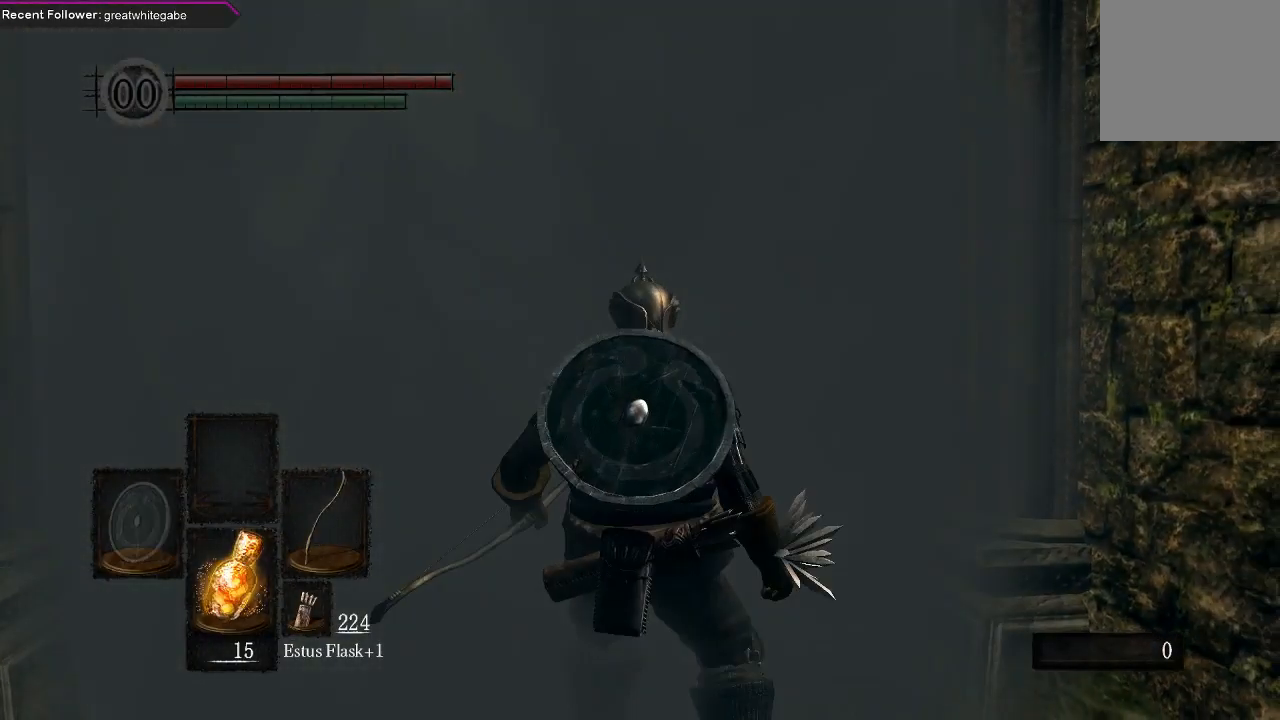
{"buttons": [], "left_stick": "center", "right_stick": "center", "events": [[33, "left_stick", "center"]]}
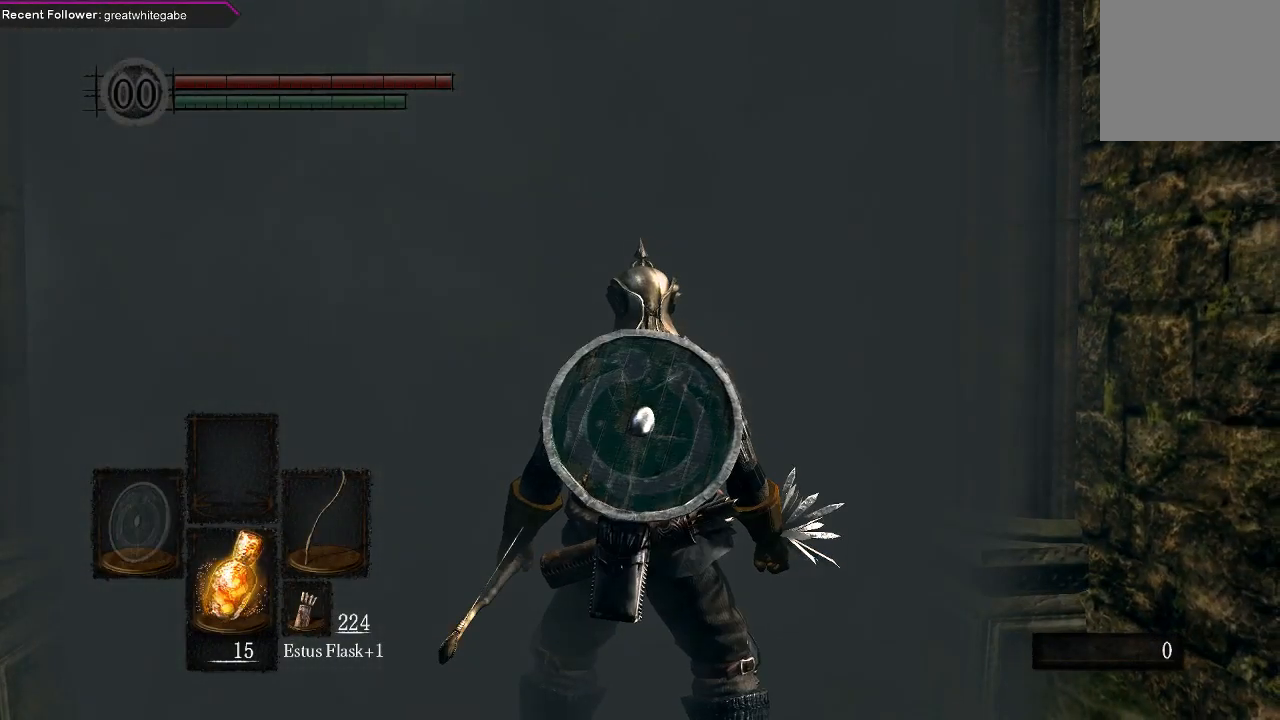
{"buttons": [], "left_stick": "center", "right_stick": "center", "events": []}
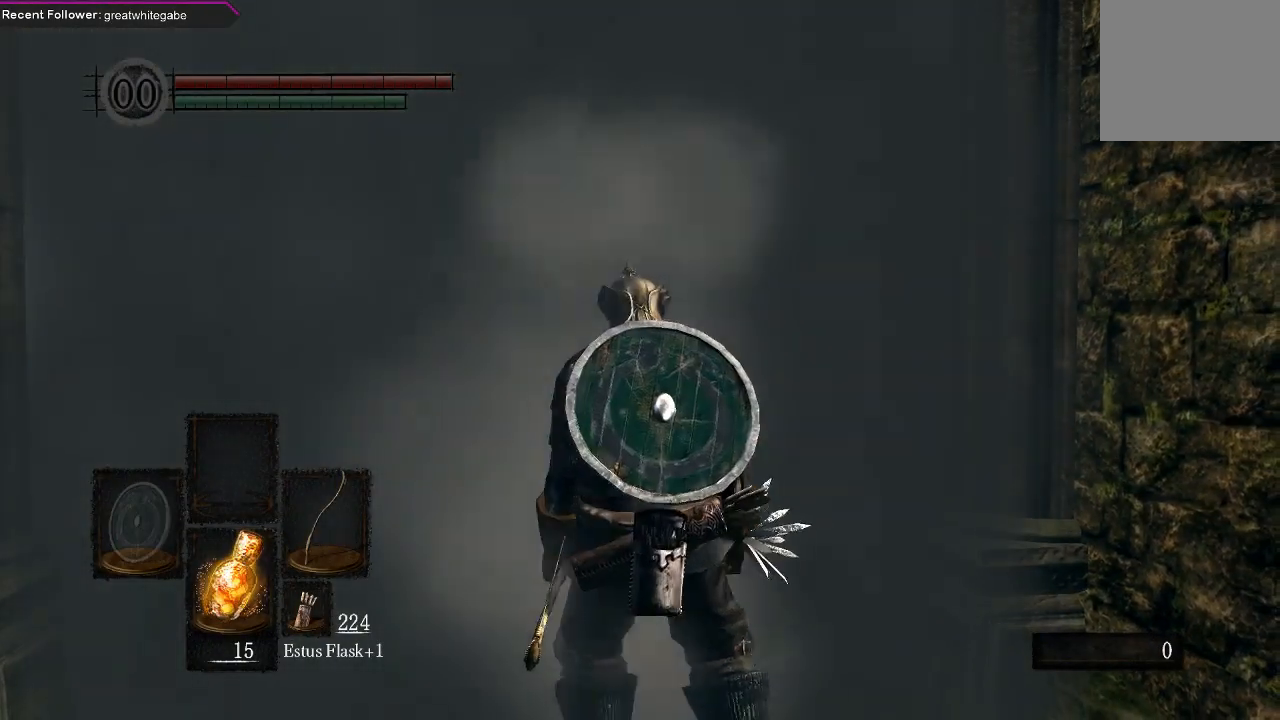
{"buttons": [], "left_stick": "up", "right_stick": "center", "events": [[333, "left_stick", "up"]]}